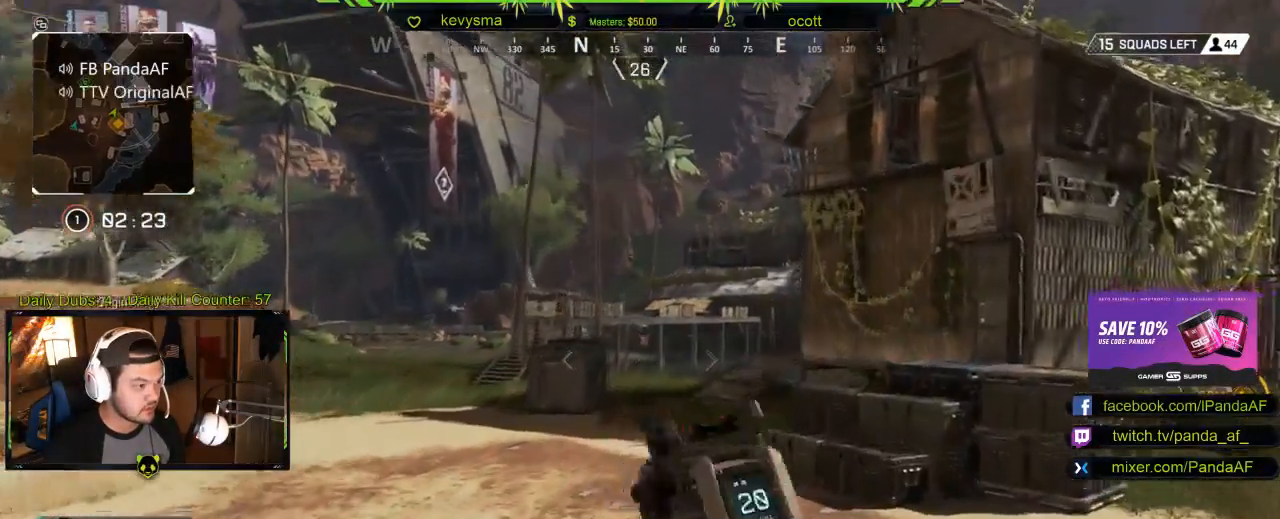
Gameplay with a controller (Xbox layout); each line is a JSON object with the inputs held at the frame after it. "events" lists button and stick changes between this image and that frame as [ms after this image, input, new state], when the widget could be followed in between.
{"buttons": [], "left_stick": "up-right", "right_stick": "right", "events": [[67, "left_stick", "down-left"], [300, "left_stick", "down-right"], [317, "right_stick", "right"], [350, "L2", "up"], [417, "left_stick", "up-right"]]}
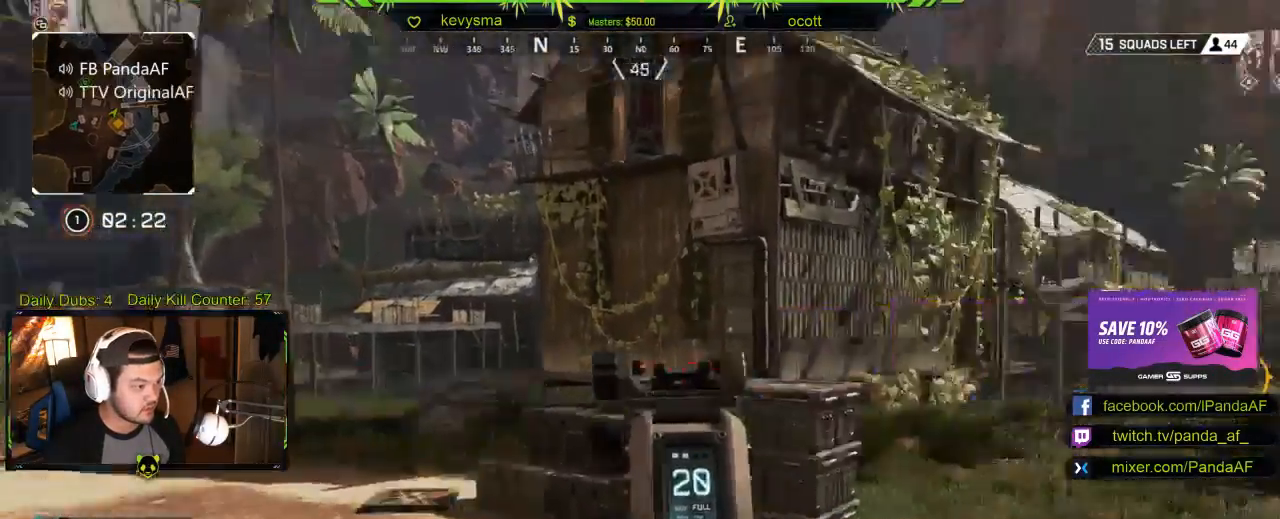
{"buttons": [], "left_stick": "up", "right_stick": "center", "events": [[17, "L3", "down"], [33, "left_stick", "up"], [133, "right_stick", "center"], [233, "L3", "up"]]}
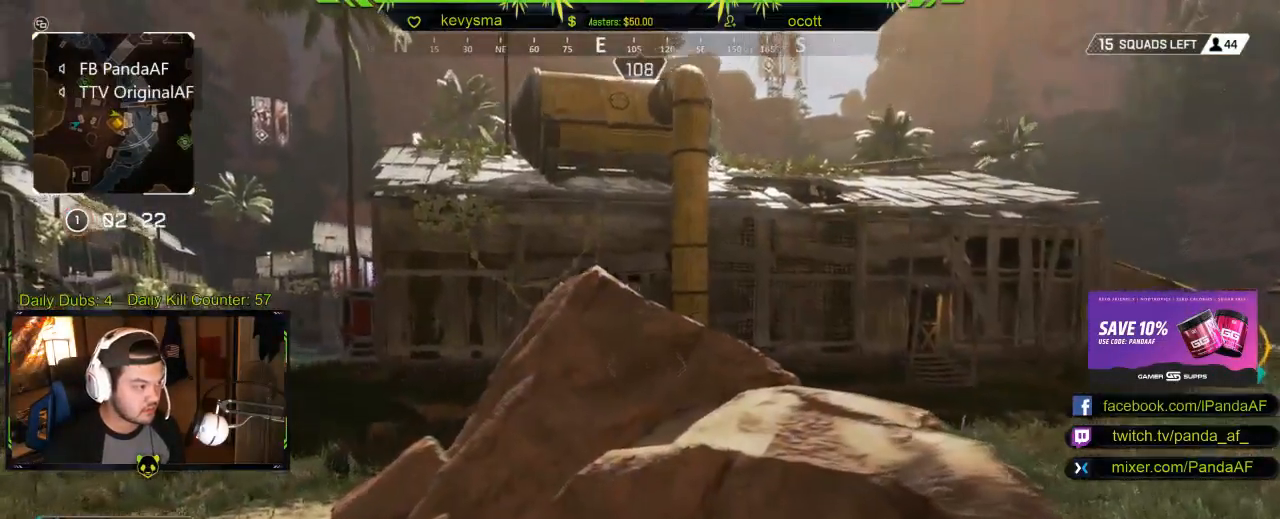
{"buttons": ["B"], "left_stick": "up", "right_stick": "center", "events": [[50, "right_stick", "right"], [250, "right_stick", "center"], [350, "B", "down"]]}
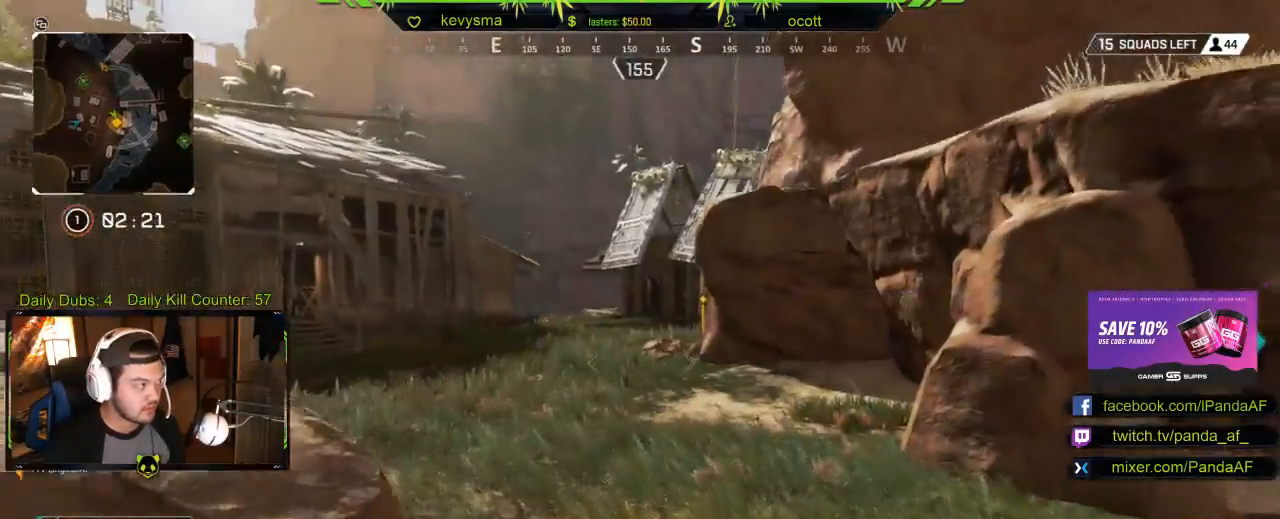
{"buttons": ["L3"], "left_stick": "up", "right_stick": "center", "events": [[100, "B", "up"], [100, "L3", "down"], [317, "L3", "up"], [483, "L3", "down"]]}
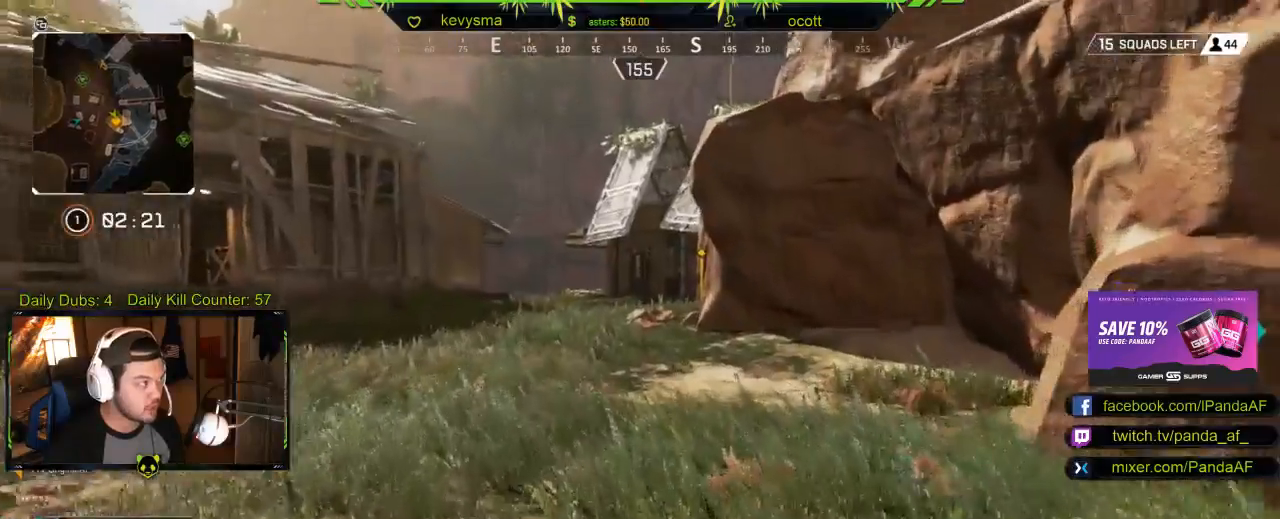
{"buttons": [], "left_stick": "up", "right_stick": "left", "events": [[67, "right_stick", "right"], [150, "right_stick", "center"], [167, "L3", "up"], [450, "right_stick", "left"]]}
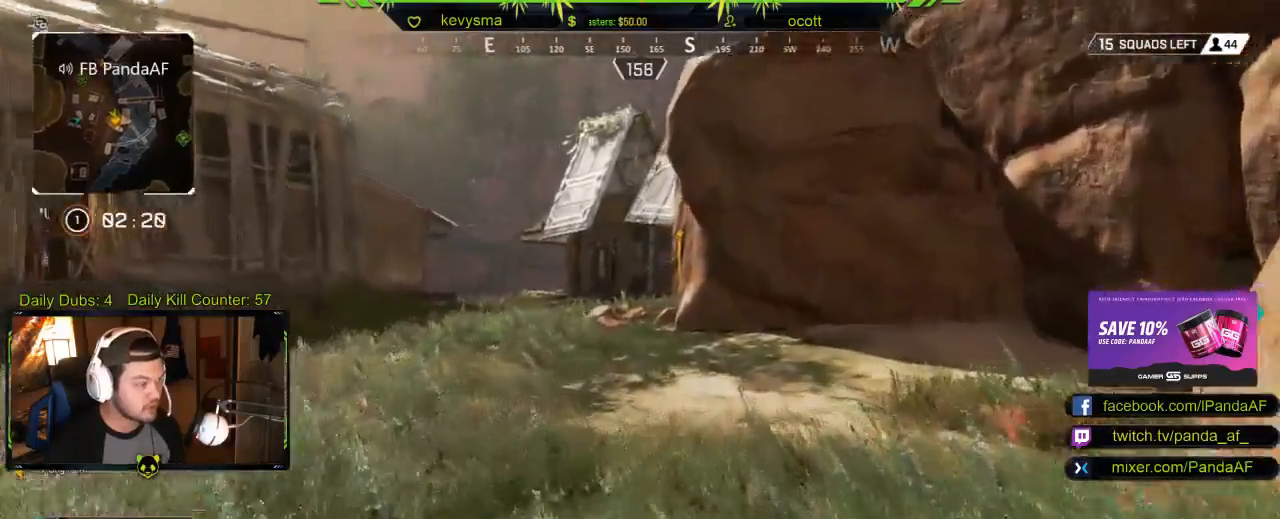
{"buttons": [], "left_stick": "up", "right_stick": "center", "events": [[100, "right_stick", "center"]]}
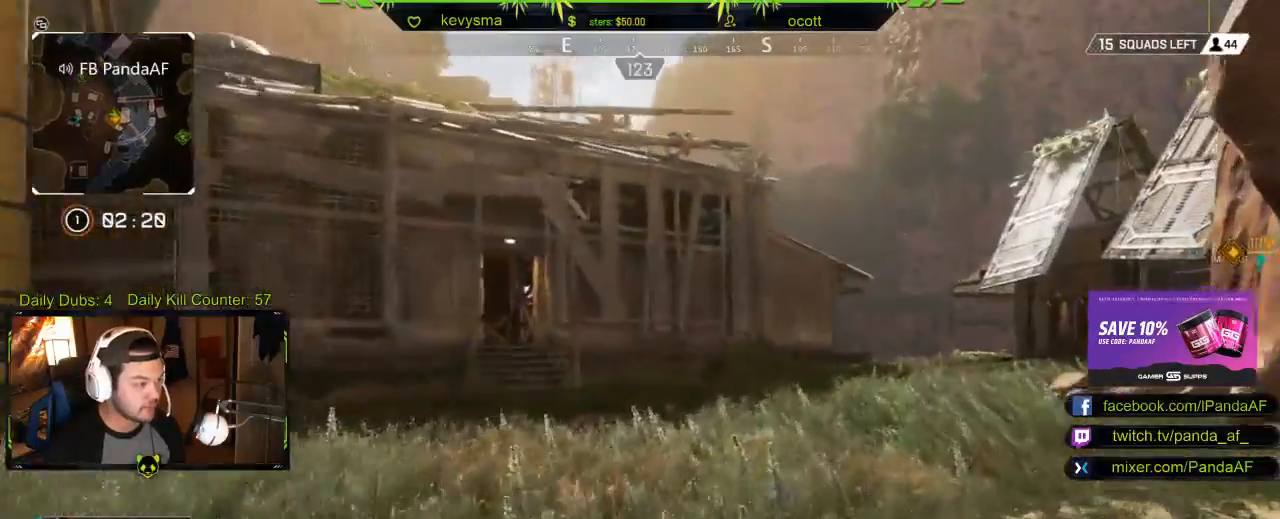
{"buttons": [], "left_stick": "up", "right_stick": "right", "events": [[467, "right_stick", "right"]]}
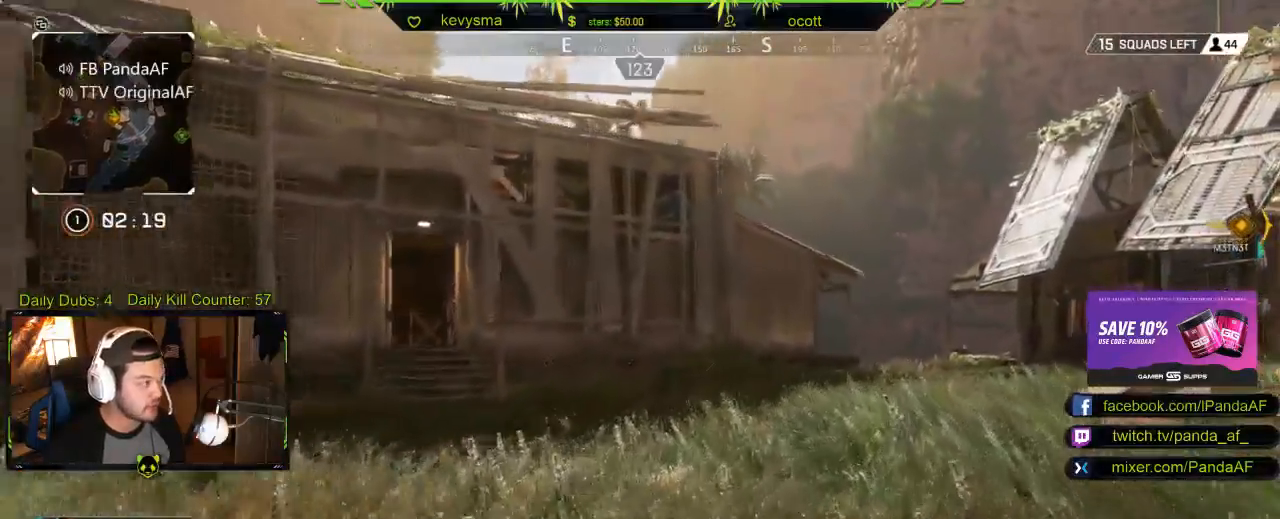
{"buttons": [], "left_stick": "up", "right_stick": "center", "events": [[167, "right_stick", "center"]]}
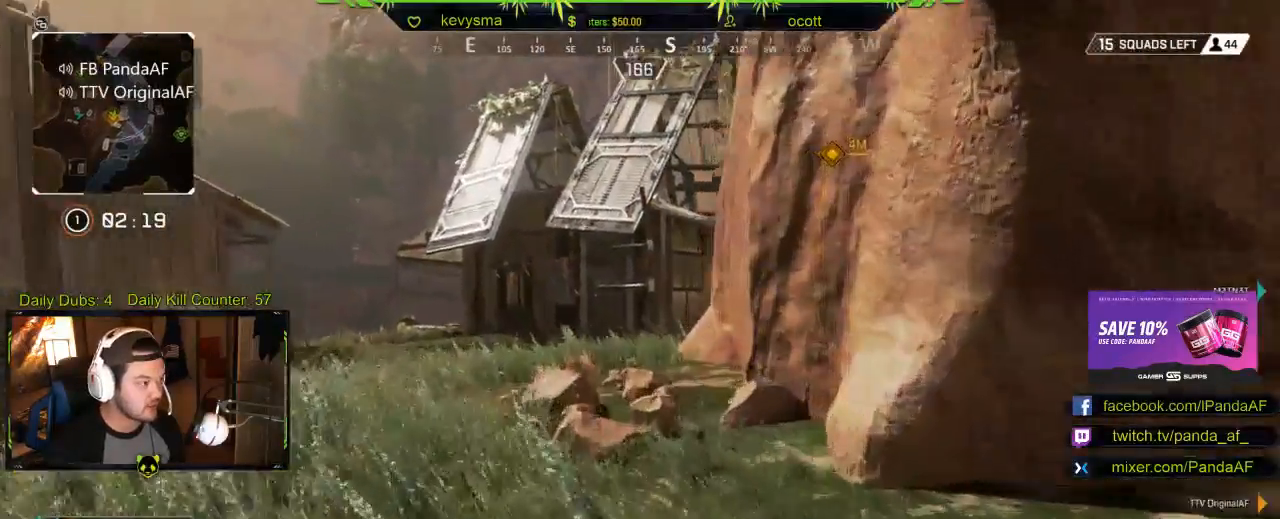
{"buttons": [], "left_stick": "up", "right_stick": "center", "events": []}
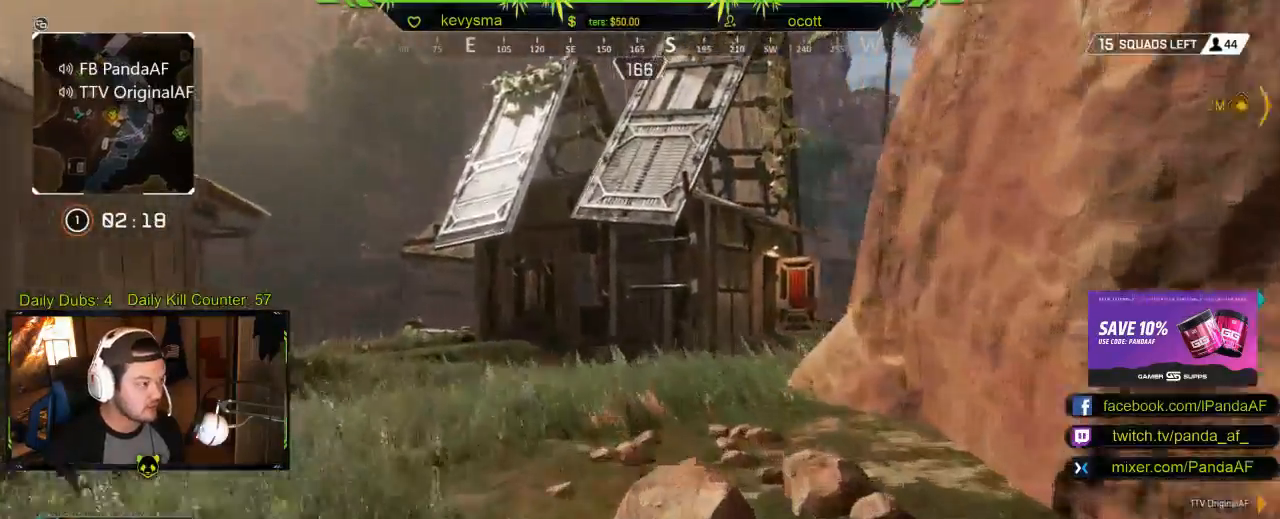
{"buttons": [], "left_stick": "up", "right_stick": "center", "events": []}
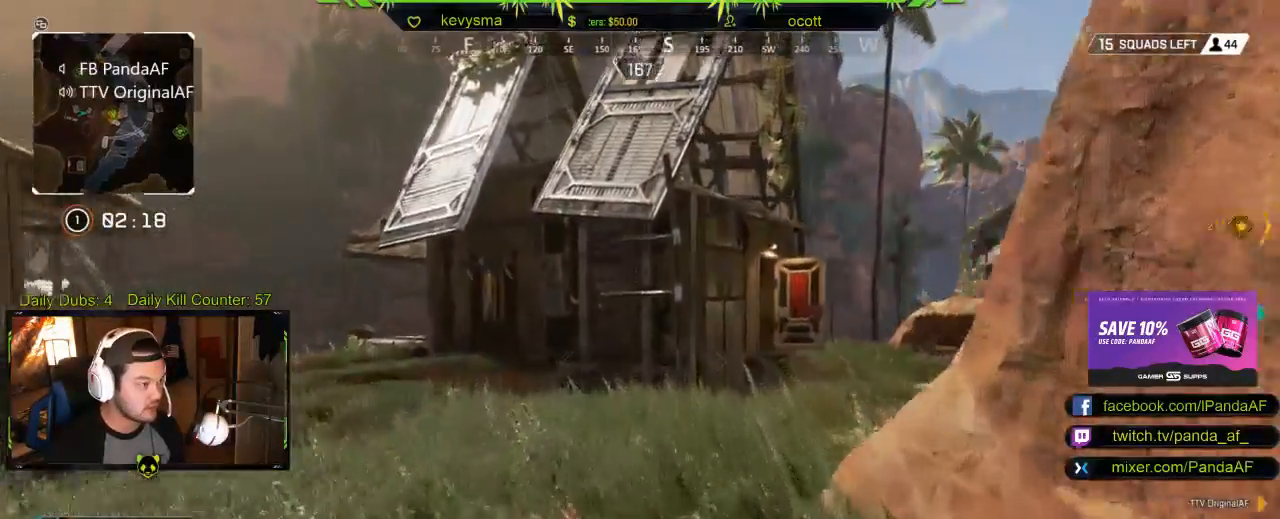
{"buttons": [], "left_stick": "up", "right_stick": "right", "events": [[250, "right_stick", "right"], [350, "right_stick", "center"], [433, "right_stick", "right"]]}
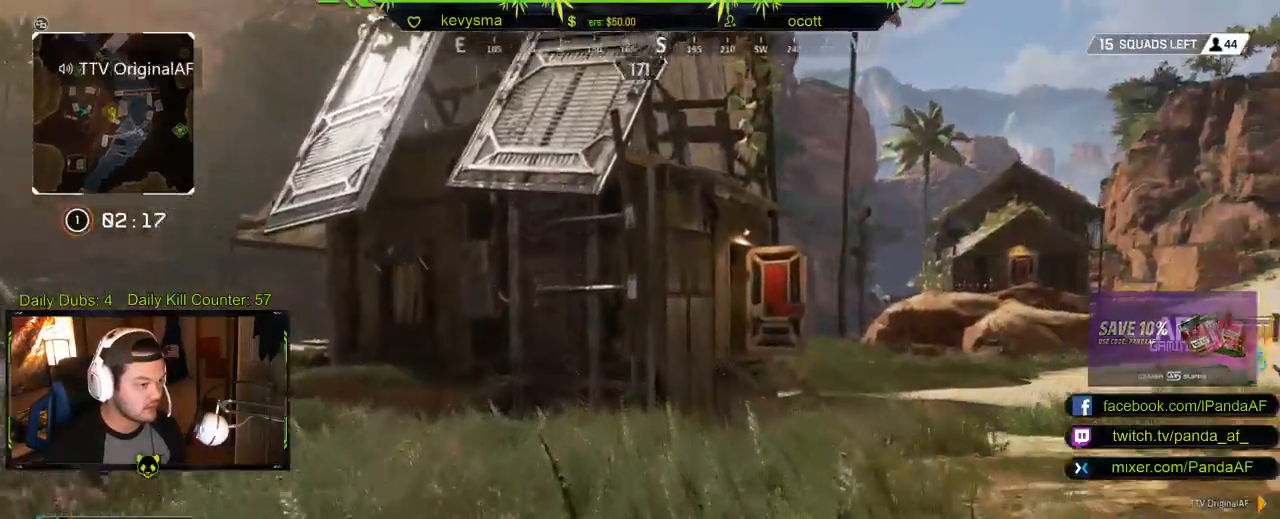
{"buttons": [], "left_stick": "up", "right_stick": "right", "events": [[167, "right_stick", "center"], [450, "right_stick", "right"]]}
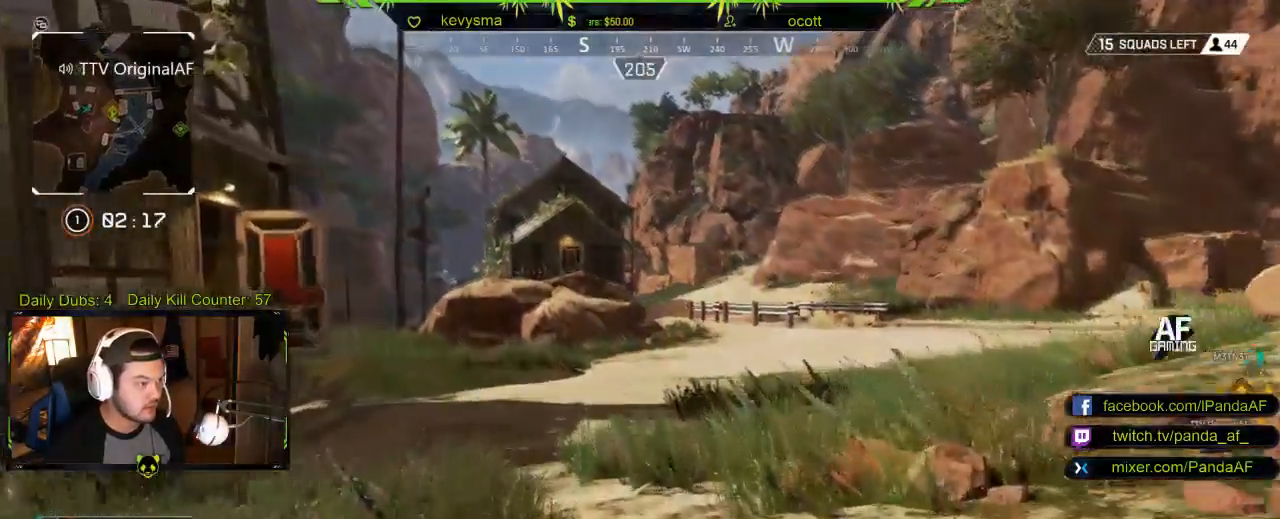
{"buttons": [], "left_stick": "up-left", "right_stick": "center", "events": [[150, "right_stick", "center"], [233, "right_stick", "right"], [383, "right_stick", "center"], [467, "left_stick", "up-left"]]}
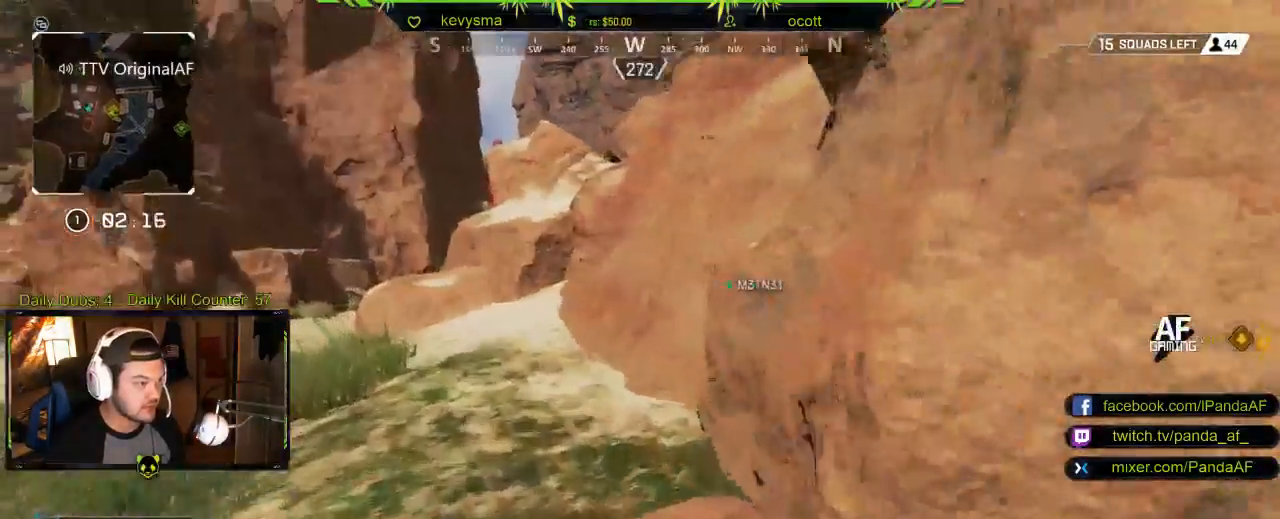
{"buttons": [], "left_stick": "up", "right_stick": "center", "events": [[67, "right_stick", "left"], [200, "left_stick", "up"], [250, "right_stick", "center"]]}
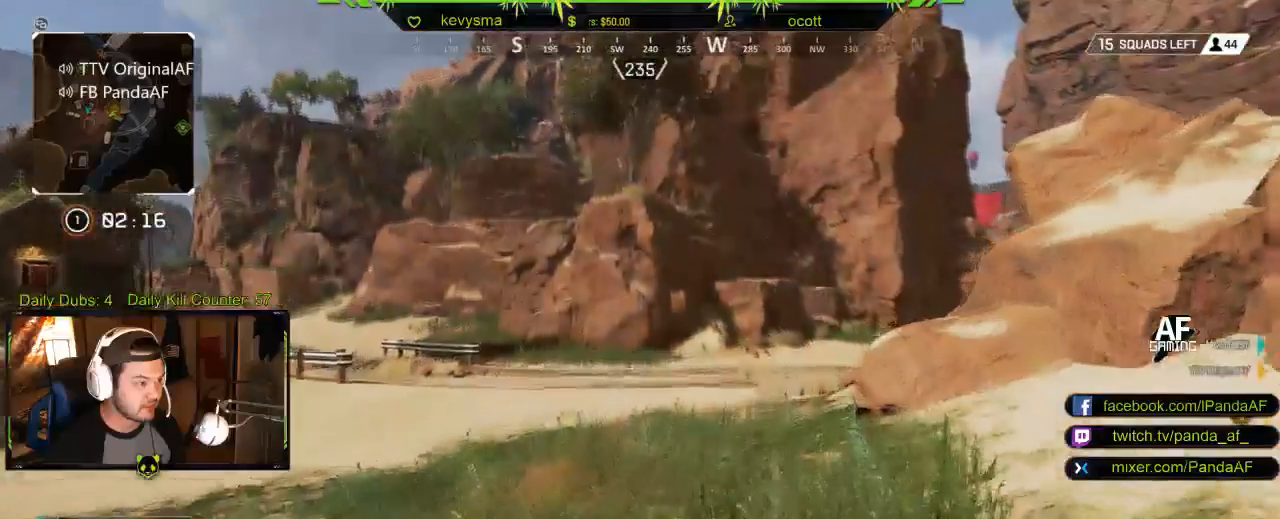
{"buttons": [], "left_stick": "up", "right_stick": "center", "events": []}
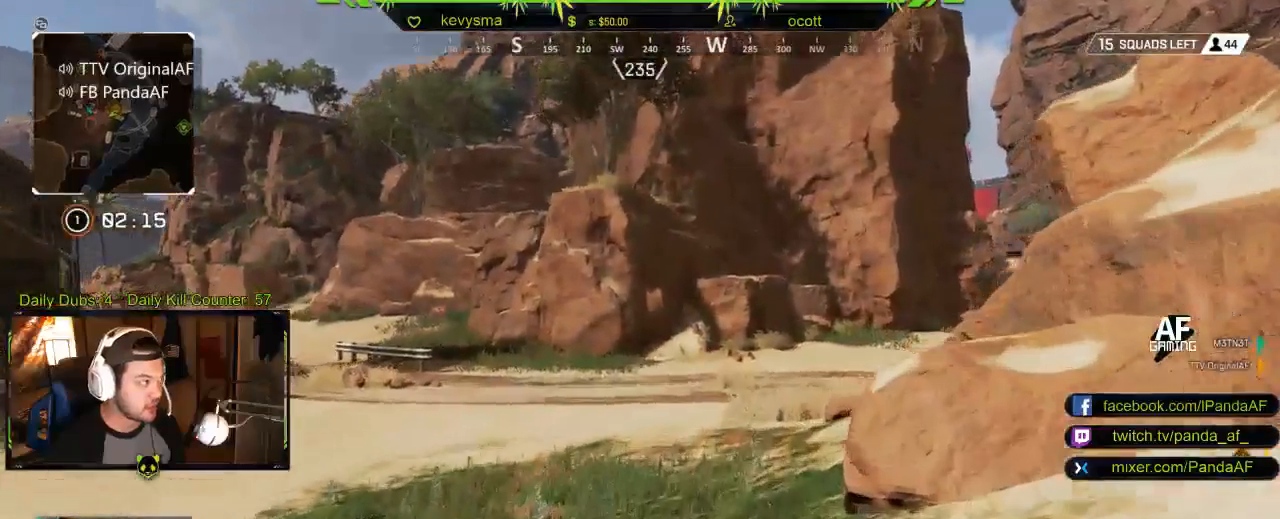
{"buttons": [], "left_stick": "up", "right_stick": "center", "events": [[233, "right_stick", "right"], [350, "right_stick", "center"]]}
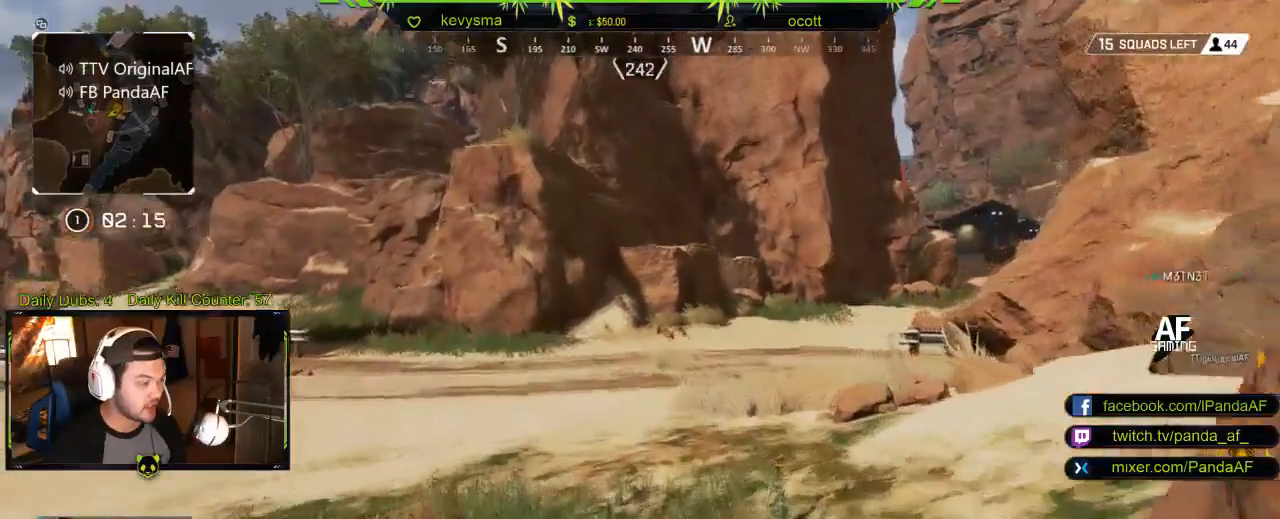
{"buttons": [], "left_stick": "up", "right_stick": "center", "events": [[83, "right_stick", "left"], [300, "right_stick", "center"]]}
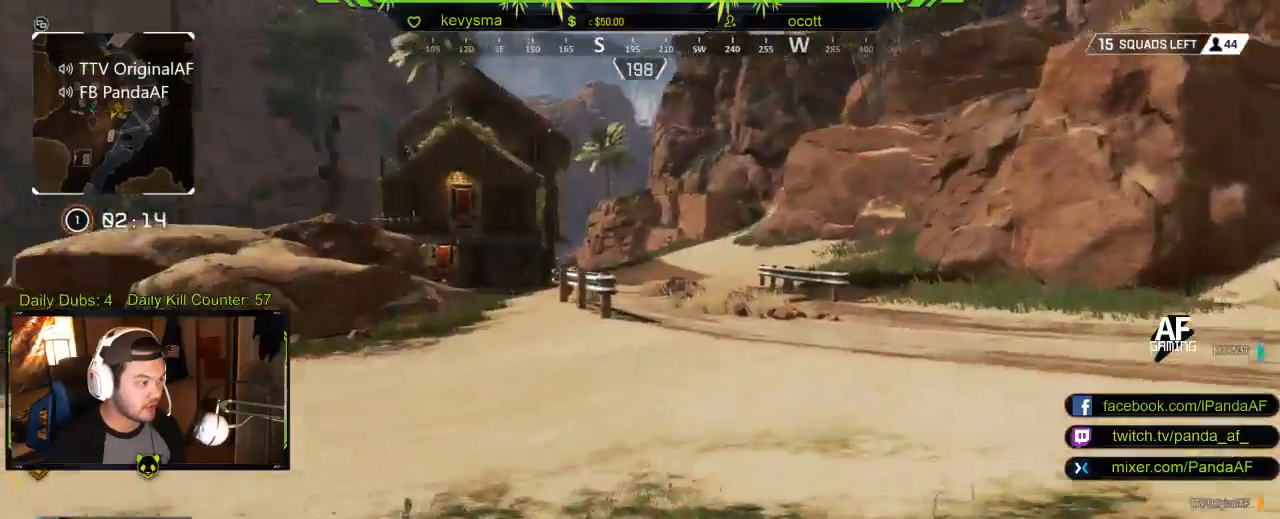
{"buttons": [], "left_stick": "up", "right_stick": "left", "events": [[417, "right_stick", "left"]]}
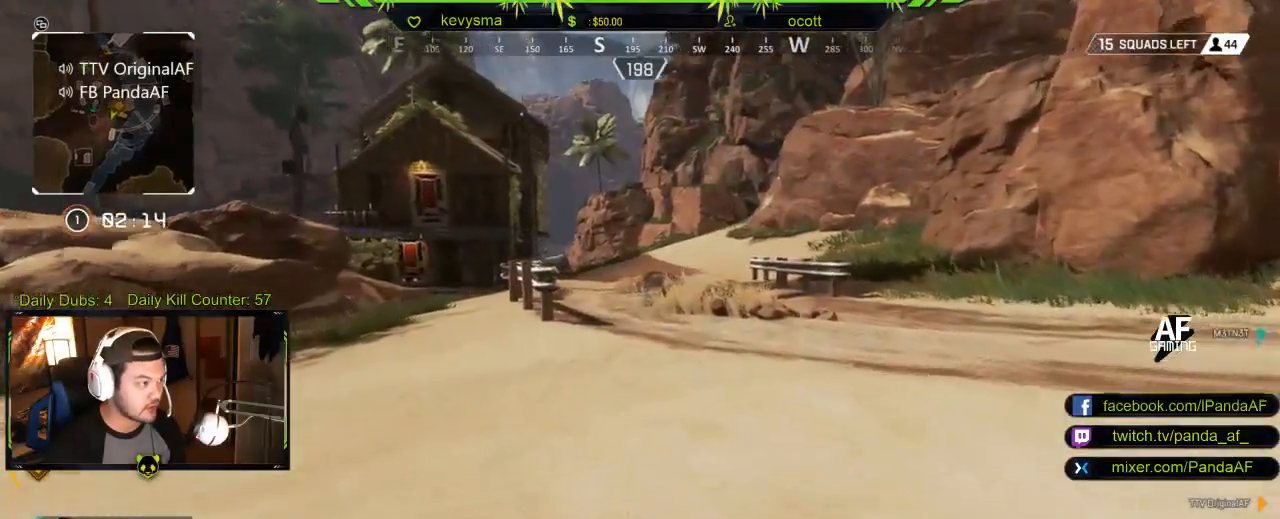
{"buttons": [], "left_stick": "up", "right_stick": "center", "events": [[83, "right_stick", "center"]]}
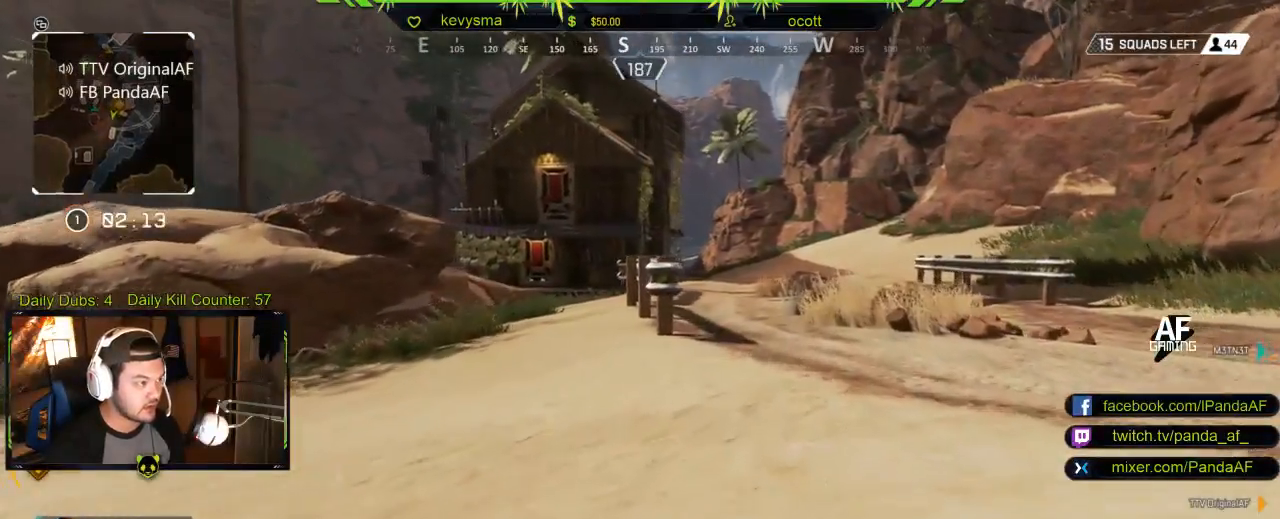
{"buttons": [], "left_stick": "up", "right_stick": "center", "events": []}
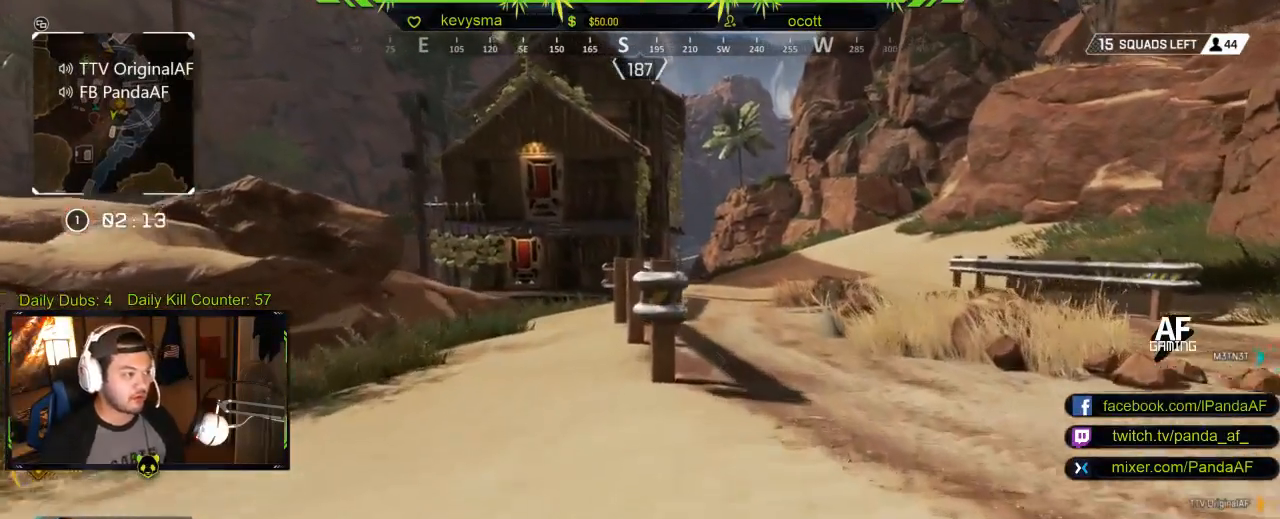
{"buttons": [], "left_stick": "up", "right_stick": "center", "events": []}
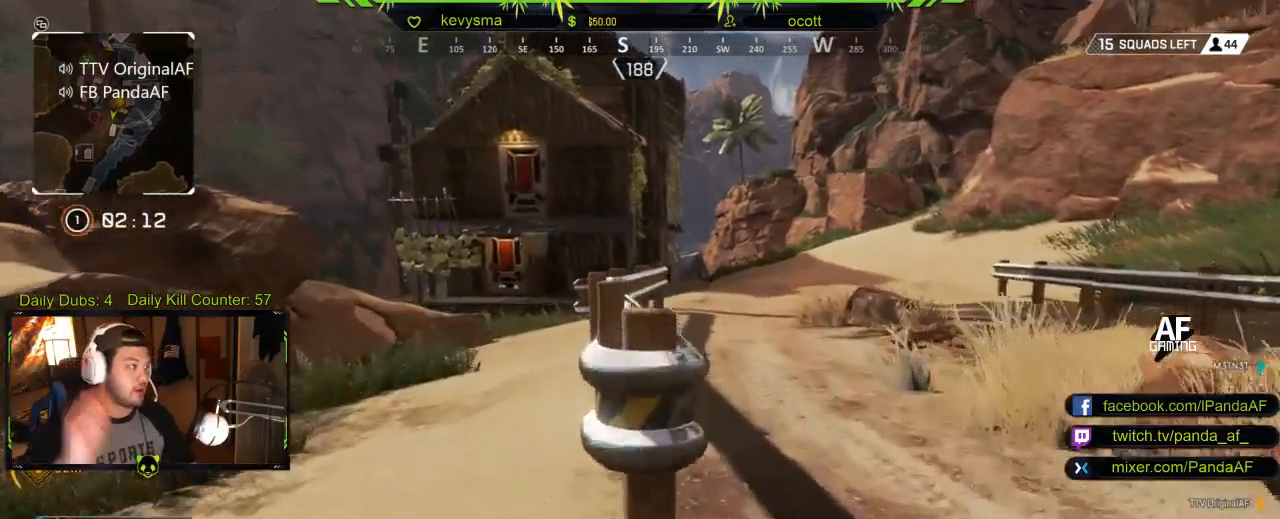
{"buttons": [], "left_stick": "up", "right_stick": "center", "events": []}
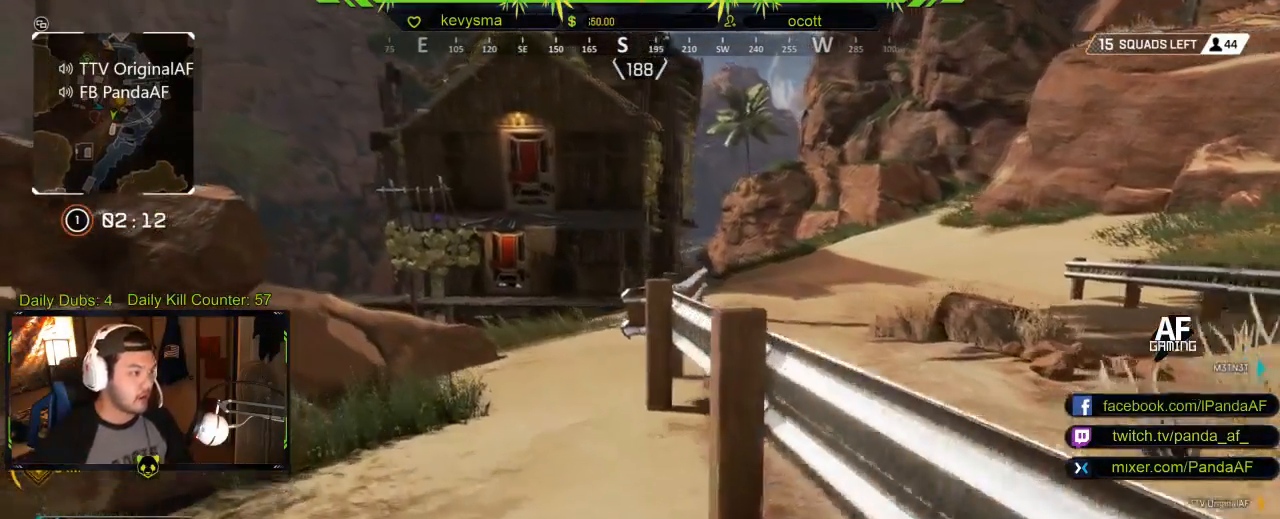
{"buttons": [], "left_stick": "up", "right_stick": "left", "events": [[483, "right_stick", "left"]]}
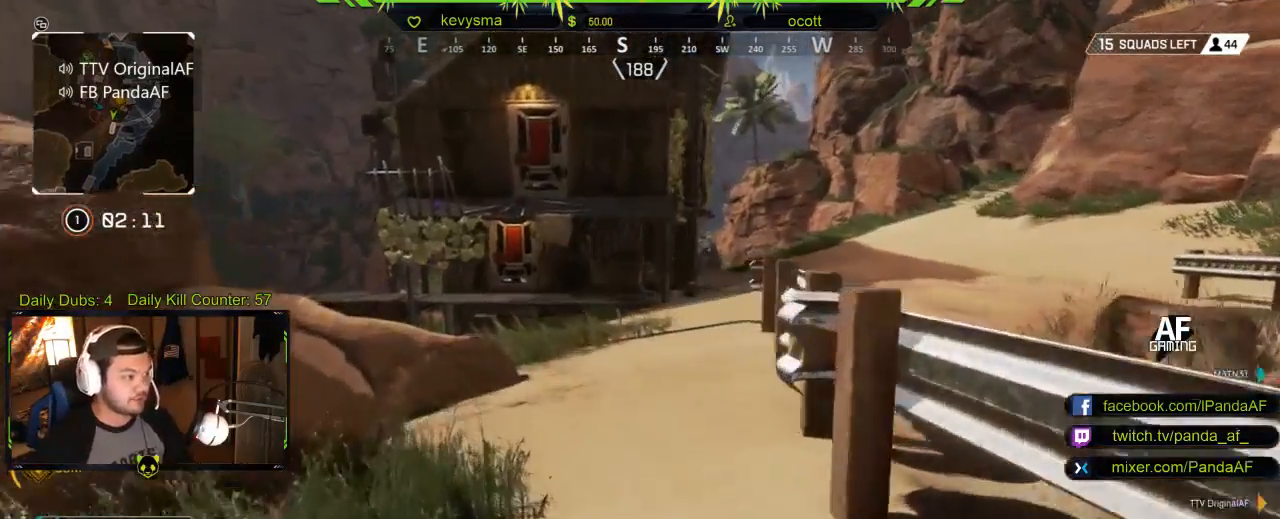
{"buttons": [], "left_stick": "up", "right_stick": "center", "events": [[167, "right_stick", "center"]]}
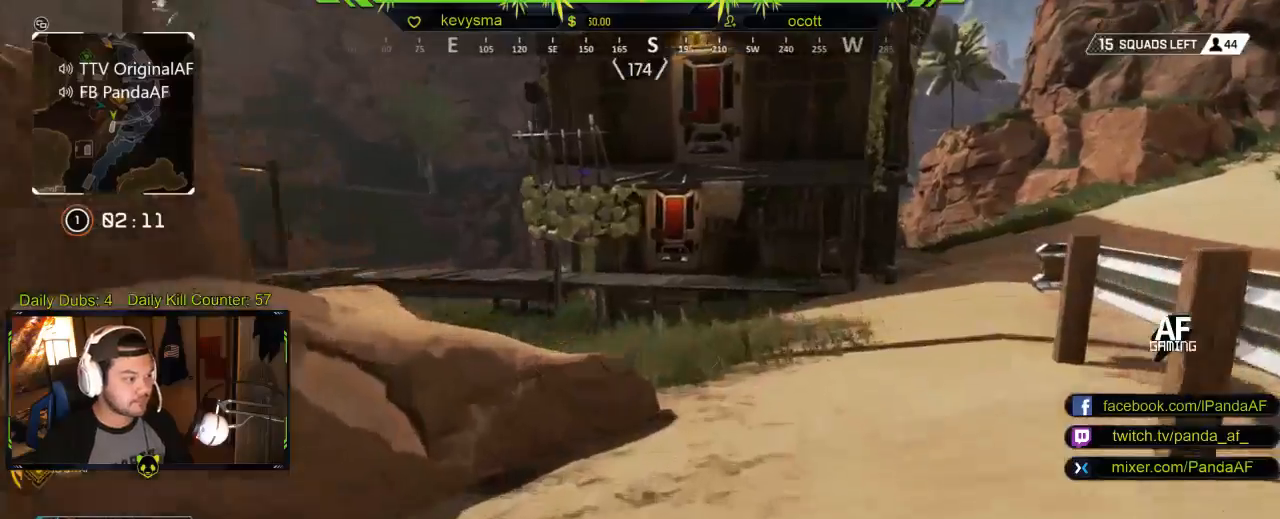
{"buttons": [], "left_stick": "up", "right_stick": "center", "events": []}
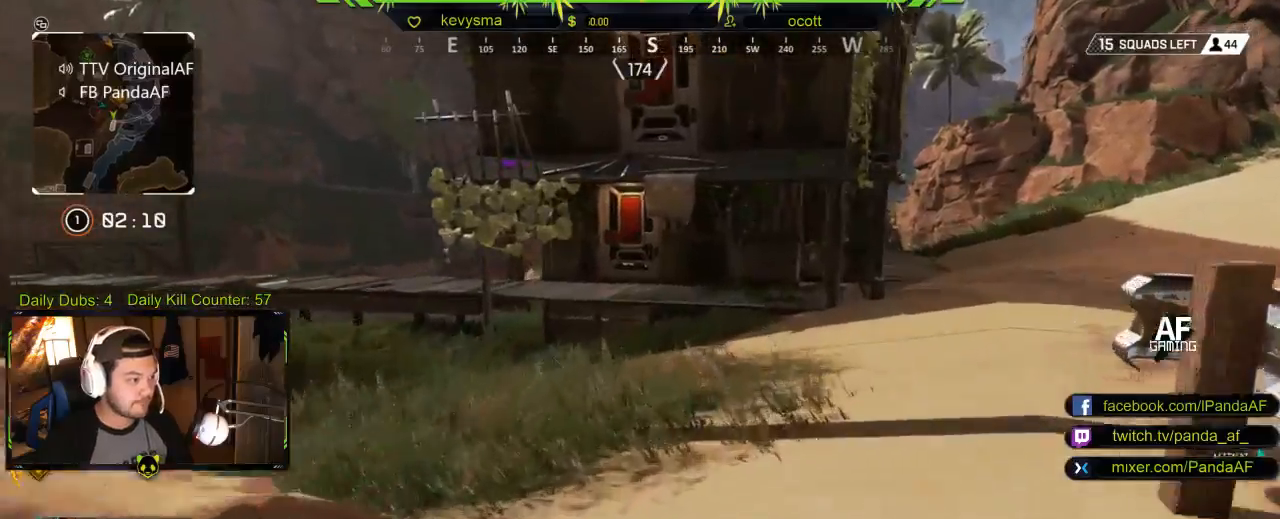
{"buttons": ["B"], "left_stick": "up", "right_stick": "center", "events": [[400, "B", "down"]]}
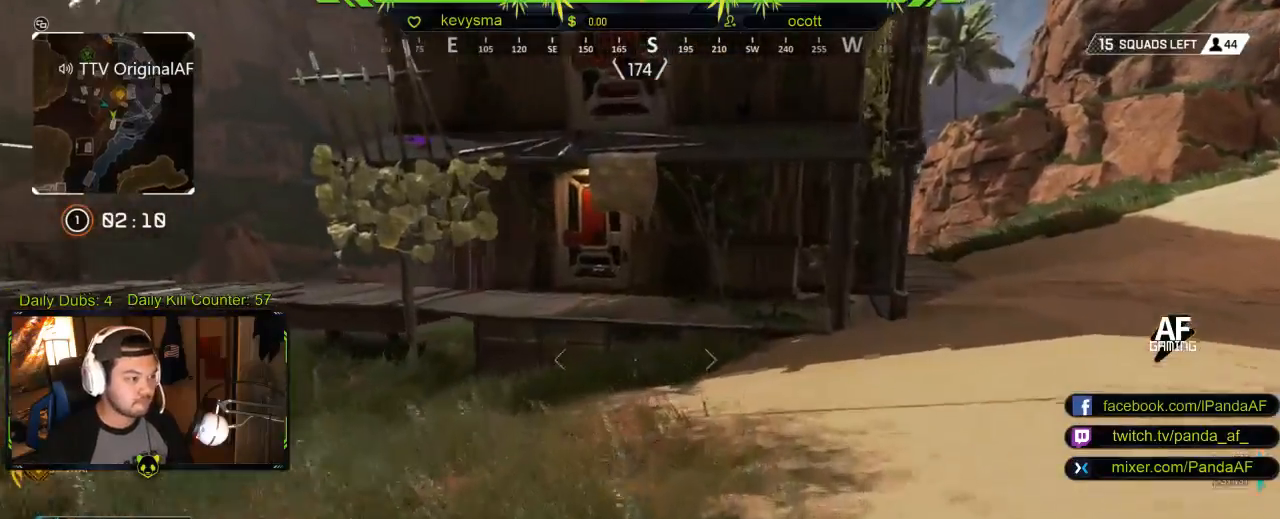
{"buttons": ["L3"], "left_stick": "up", "right_stick": "left", "events": [[183, "B", "up"], [317, "L3", "down"], [483, "right_stick", "left"]]}
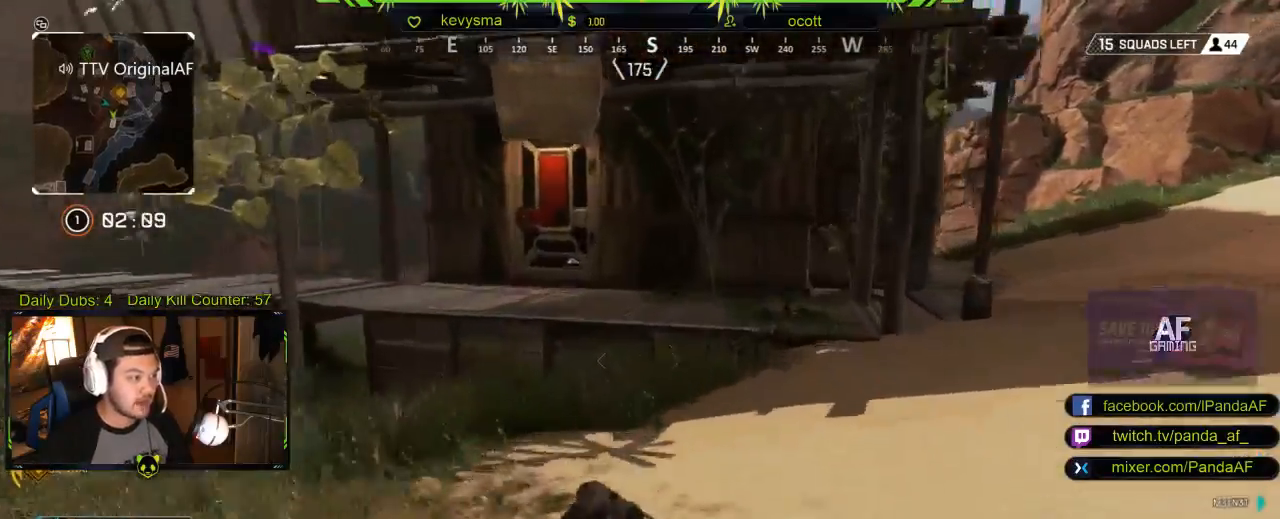
{"buttons": ["A"], "left_stick": "up", "right_stick": "center", "events": [[17, "L3", "up"], [83, "right_stick", "center"], [383, "A", "down"]]}
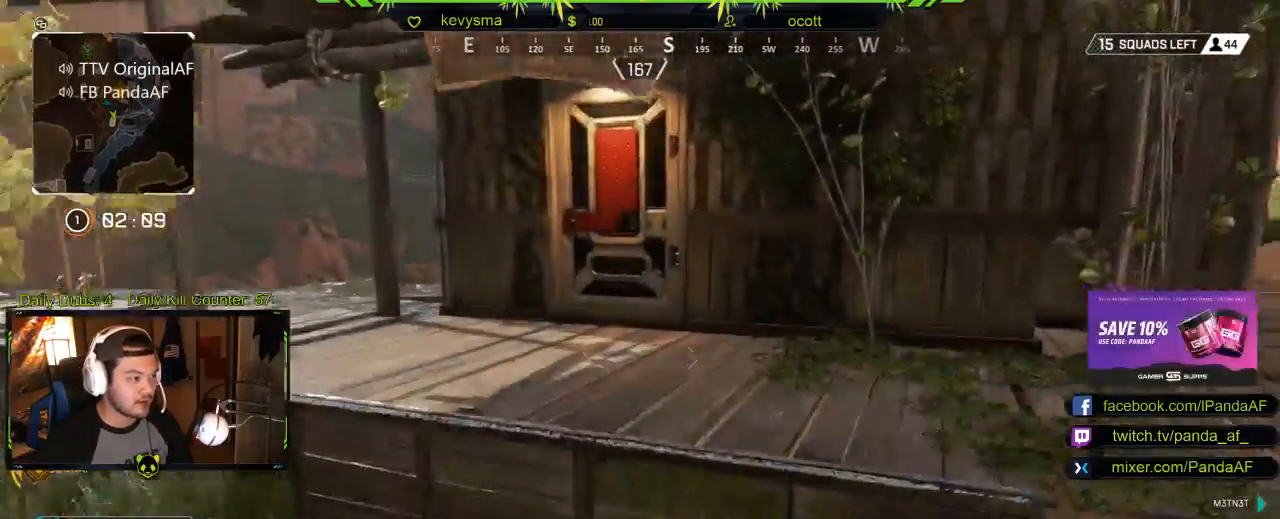
{"buttons": ["L3"], "left_stick": "up", "right_stick": "center", "events": [[33, "A", "up"], [317, "L3", "down"]]}
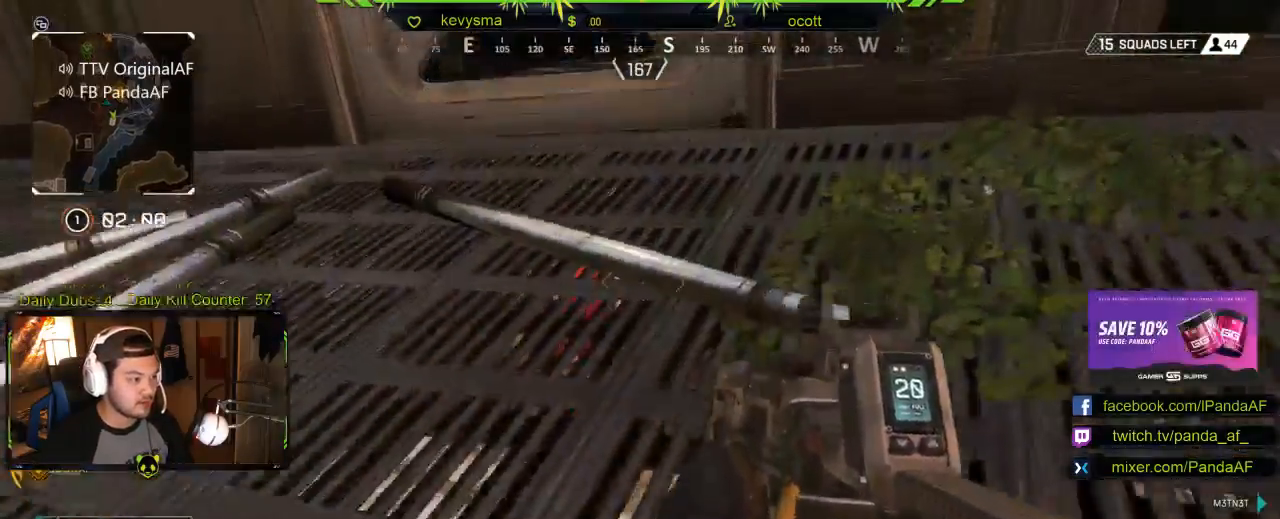
{"buttons": [], "left_stick": "up", "right_stick": "center", "events": [[33, "L3", "up"], [250, "right_stick", "left"], [333, "right_stick", "center"]]}